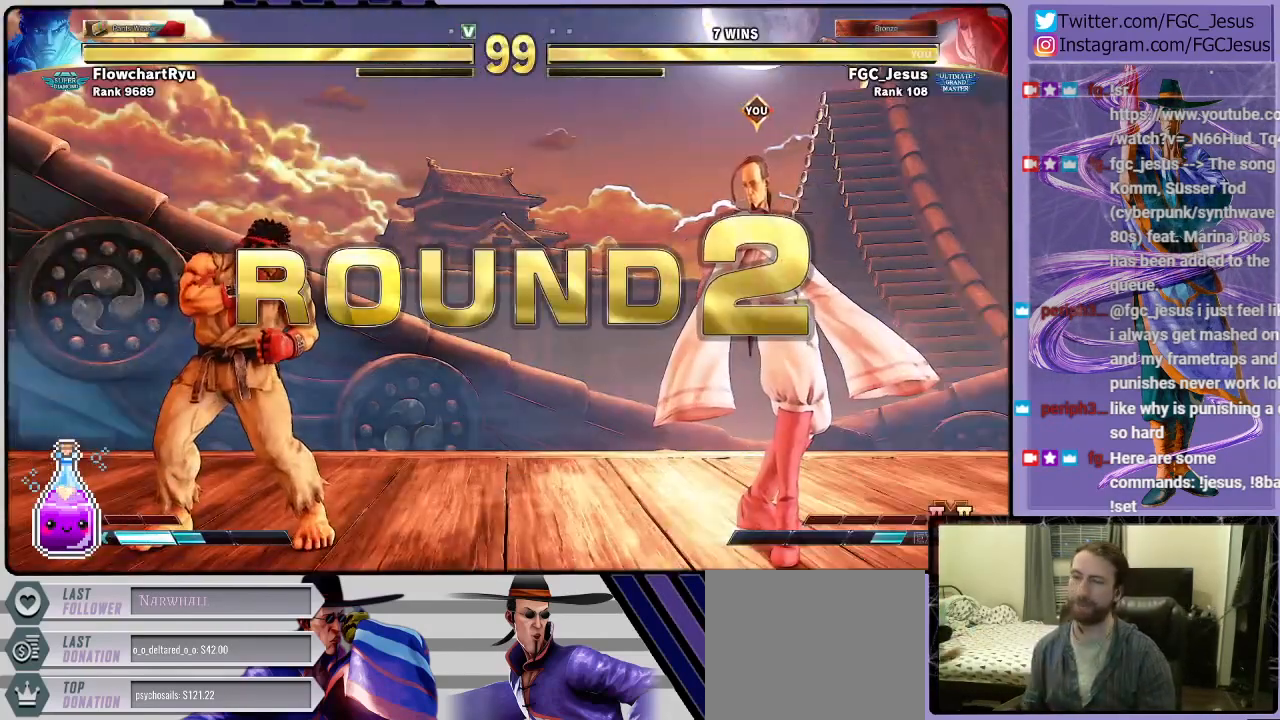
Gameplay with a controller (PlayStation layout); each line is a JSON object with the inputs held at the frame after it. "events" lists button and stick changes between this image and that frame as [ms after this image, input, new state], when the widget could be followed in between.
{"buttons": [], "left_stick": "center", "right_stick": "center", "events": []}
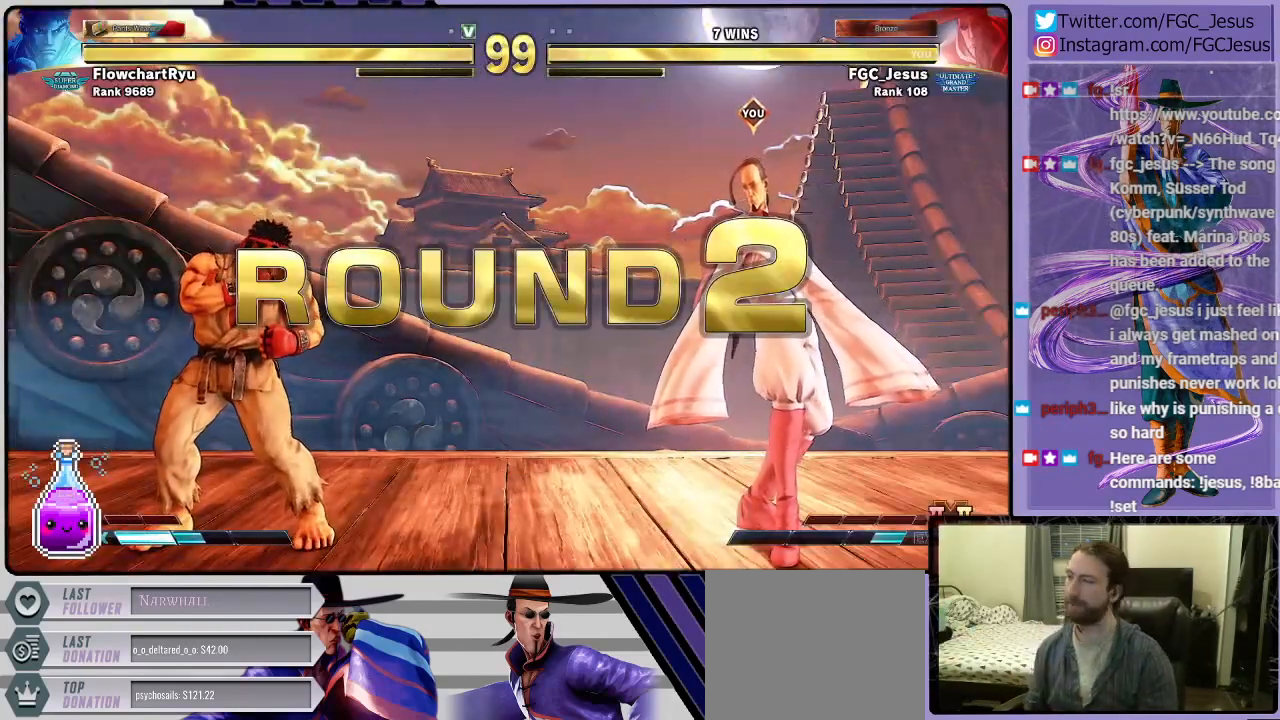
{"buttons": [], "left_stick": "center", "right_stick": "center", "events": []}
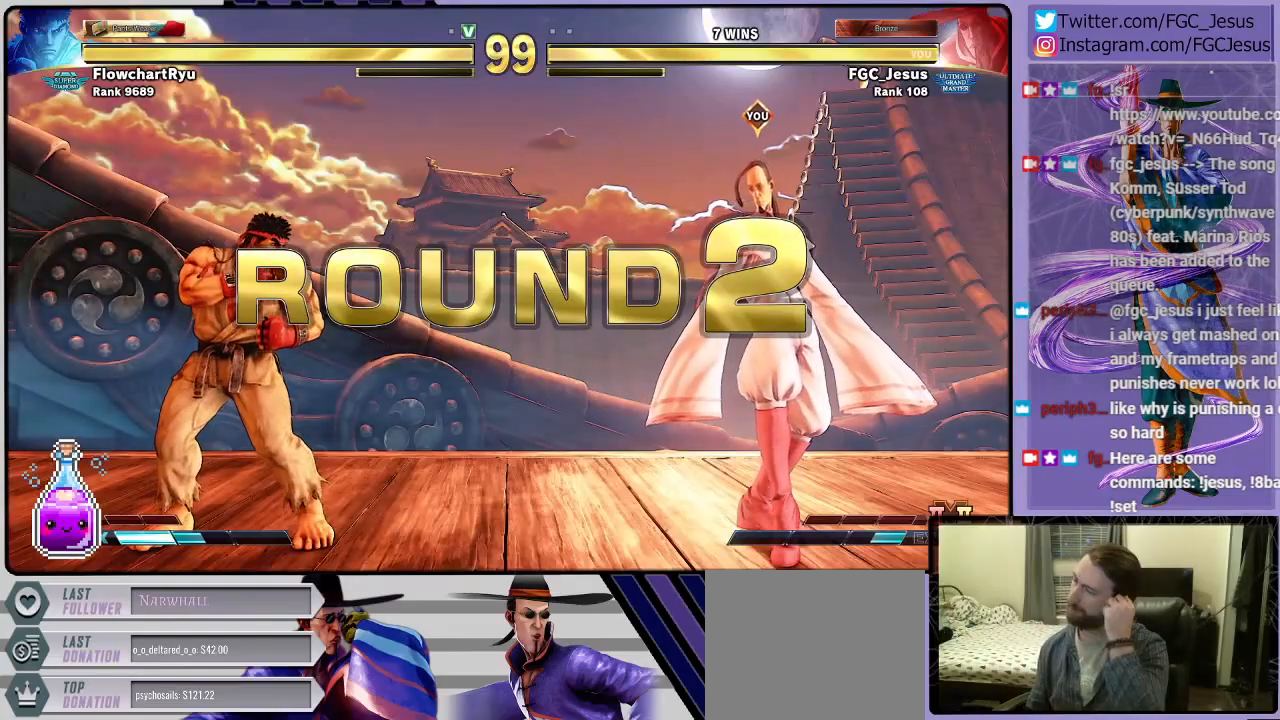
{"buttons": [], "left_stick": "center", "right_stick": "center", "events": []}
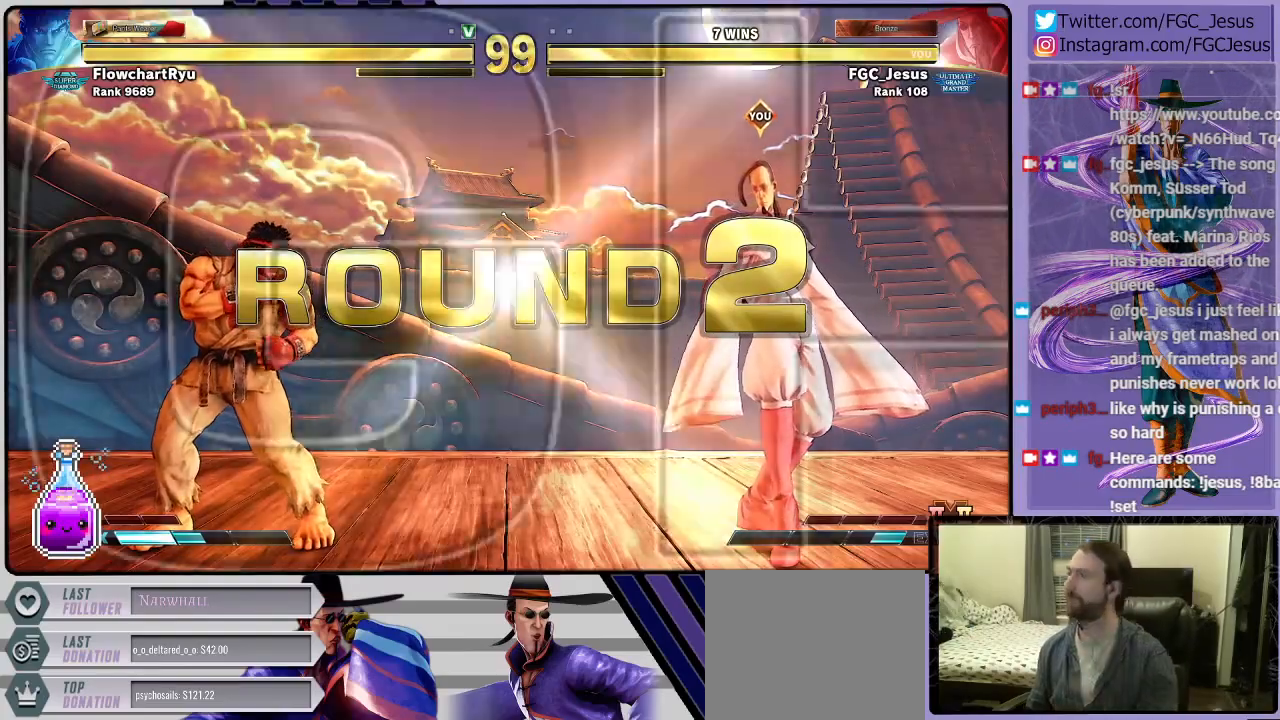
{"buttons": [], "left_stick": "center", "right_stick": "center", "events": []}
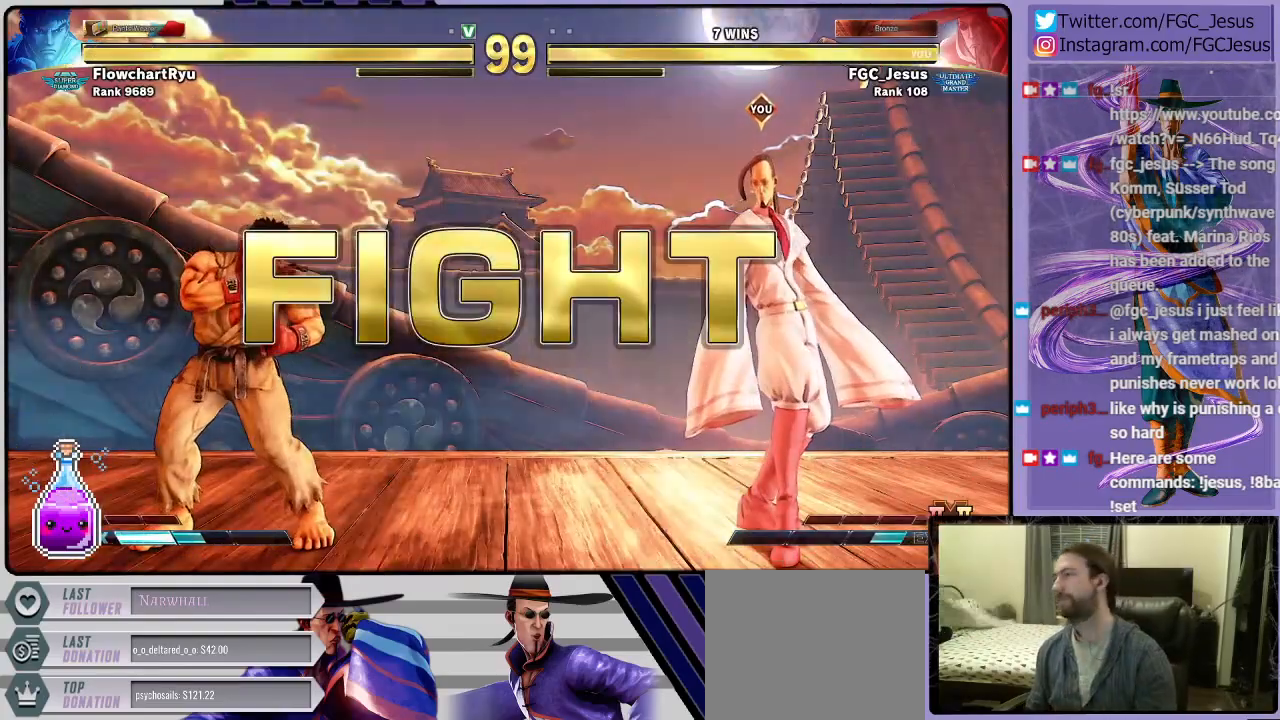
{"buttons": ["DPAD_RIGHT"], "left_stick": "center", "right_stick": "center", "events": [[234, "DPAD_RIGHT", "down"]]}
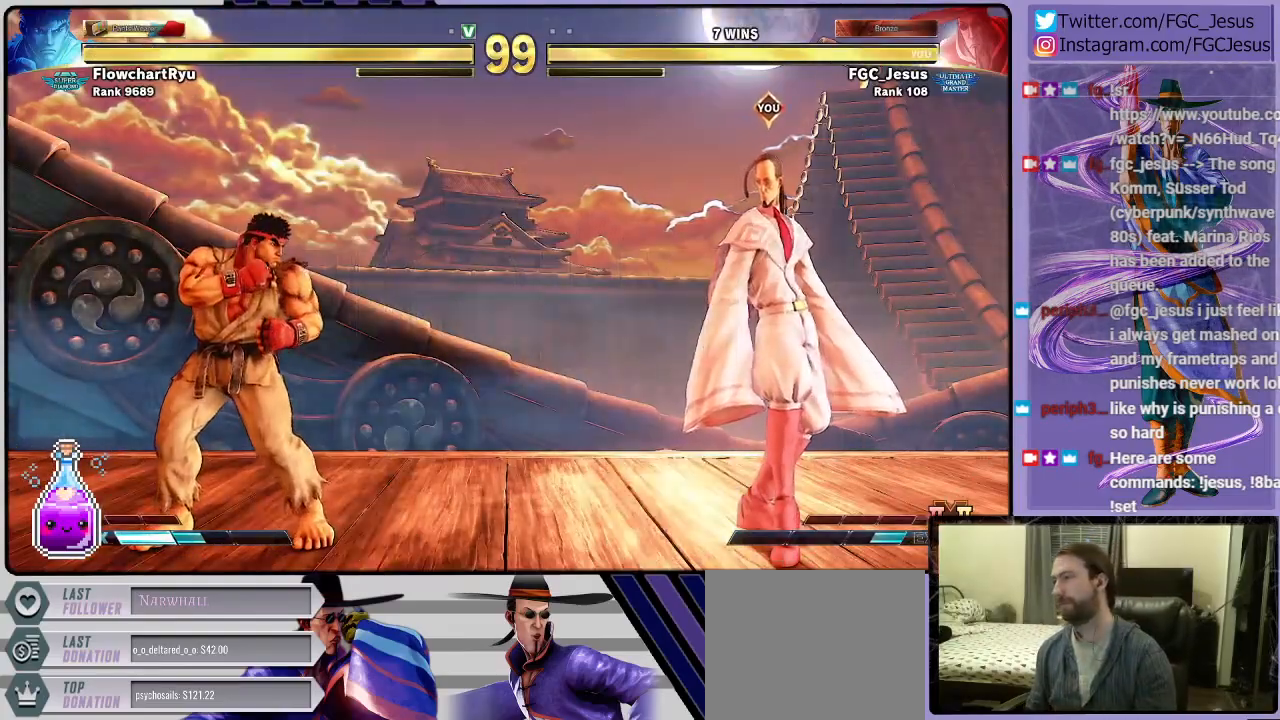
{"buttons": [], "left_stick": "center", "right_stick": "center", "events": [[300, "DPAD_RIGHT", "up"]]}
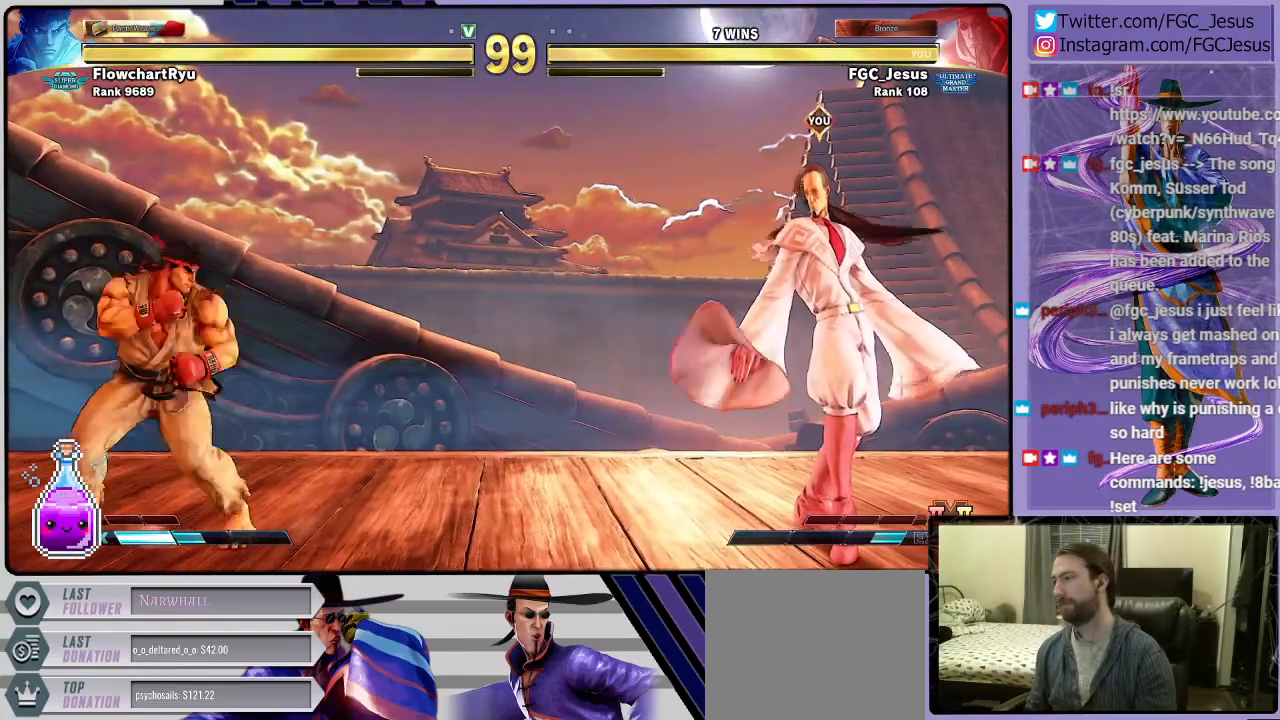
{"buttons": [], "left_stick": "center", "right_stick": "center", "events": [[300, "DPAD_LEFT", "down"], [300, "DPAD_UP", "down"], [434, "DPAD_LEFT", "up"], [434, "DPAD_UP", "up"]]}
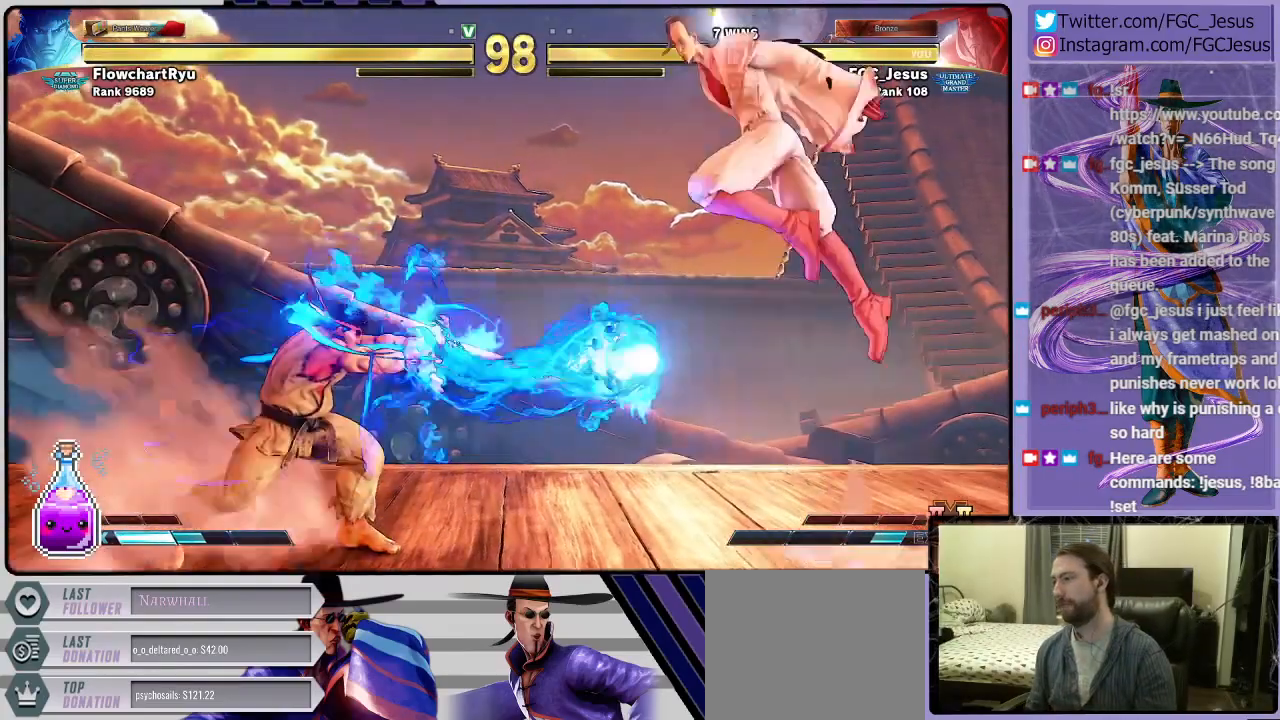
{"buttons": ["R1", "DPAD_RIGHT"], "left_stick": "center", "right_stick": "center", "events": [[33, "DPAD_RIGHT", "down"], [367, "R1", "down"]]}
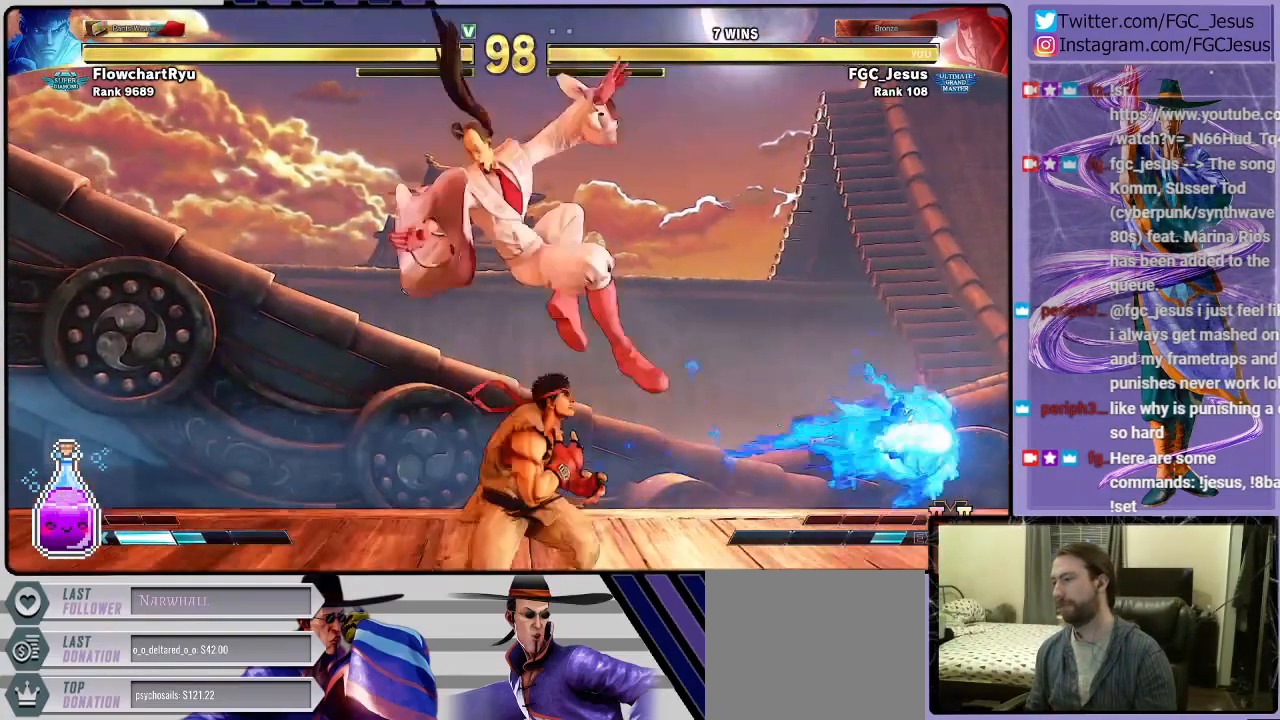
{"buttons": ["DPAD_DOWN", "DPAD_LEFT"], "left_stick": "center", "right_stick": "center", "events": [[33, "R1", "up"], [167, "DPAD_RIGHT", "up"], [200, "DPAD_DOWN", "down"], [200, "DPAD_LEFT", "down"], [234, "CROSS", "down"], [234, "SQUARE", "down"], [467, "CROSS", "up"], [467, "SQUARE", "up"]]}
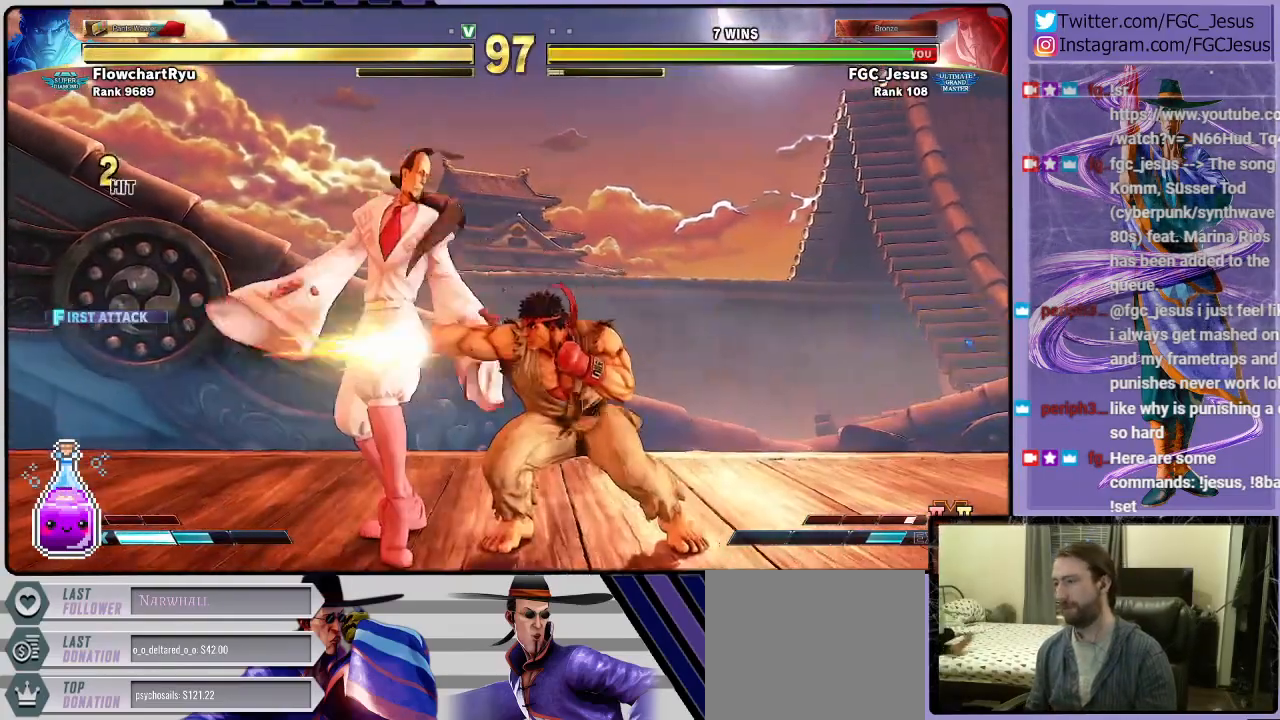
{"buttons": ["DPAD_DOWN", "DPAD_LEFT"], "left_stick": "center", "right_stick": "center", "events": []}
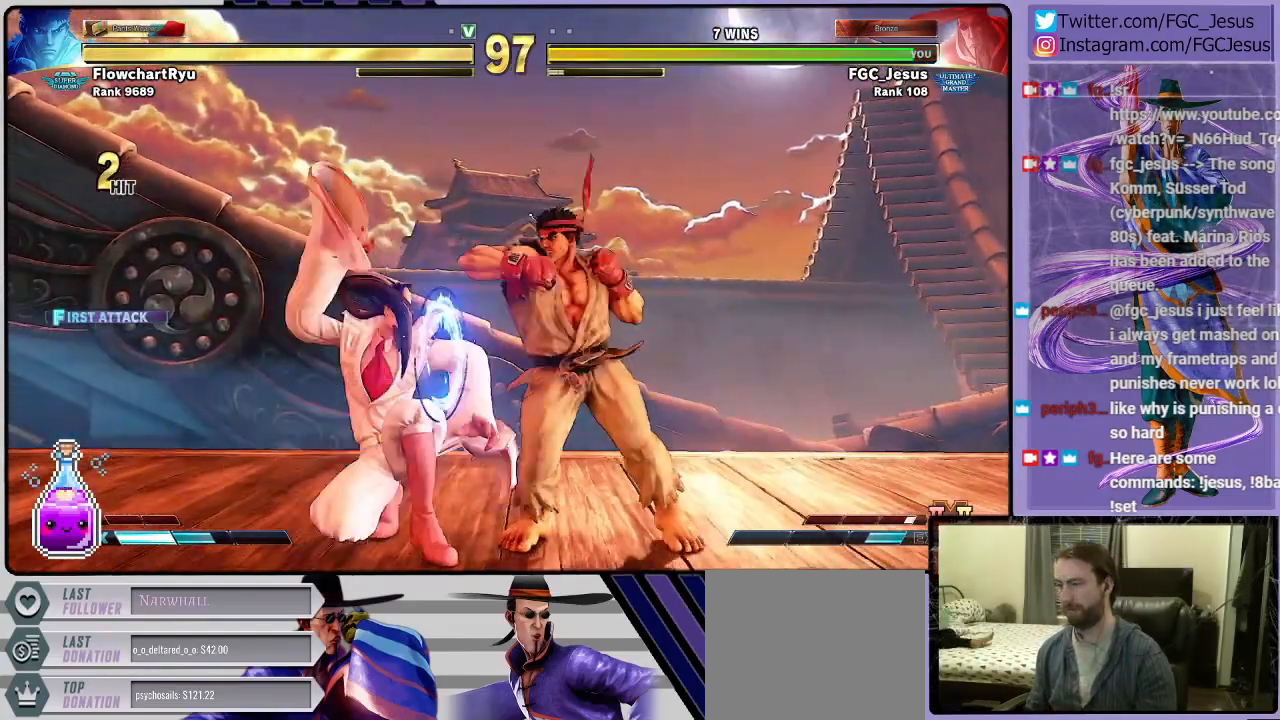
{"buttons": ["DPAD_DOWN", "DPAD_LEFT"], "left_stick": "center", "right_stick": "center", "events": [[33, "CROSS", "down"], [33, "SQUARE", "down"], [267, "CROSS", "up"], [267, "SQUARE", "up"]]}
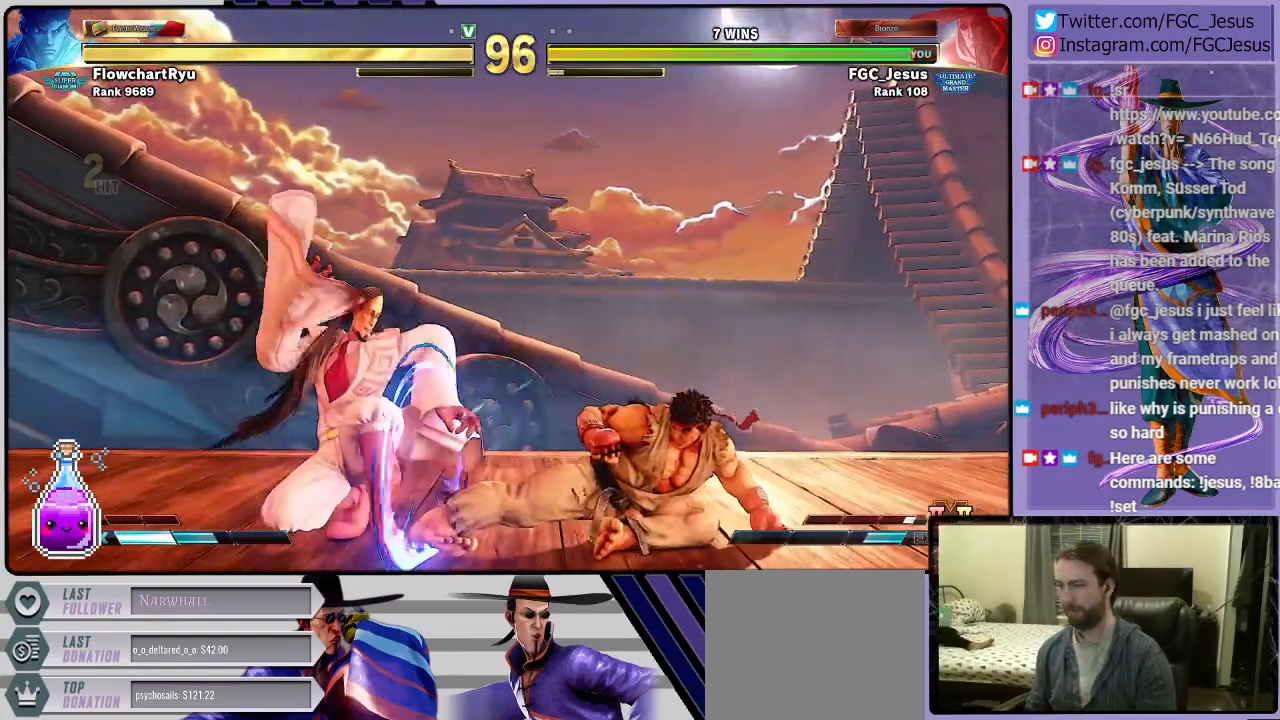
{"buttons": ["DPAD_DOWN", "DPAD_LEFT"], "left_stick": "center", "right_stick": "center", "events": []}
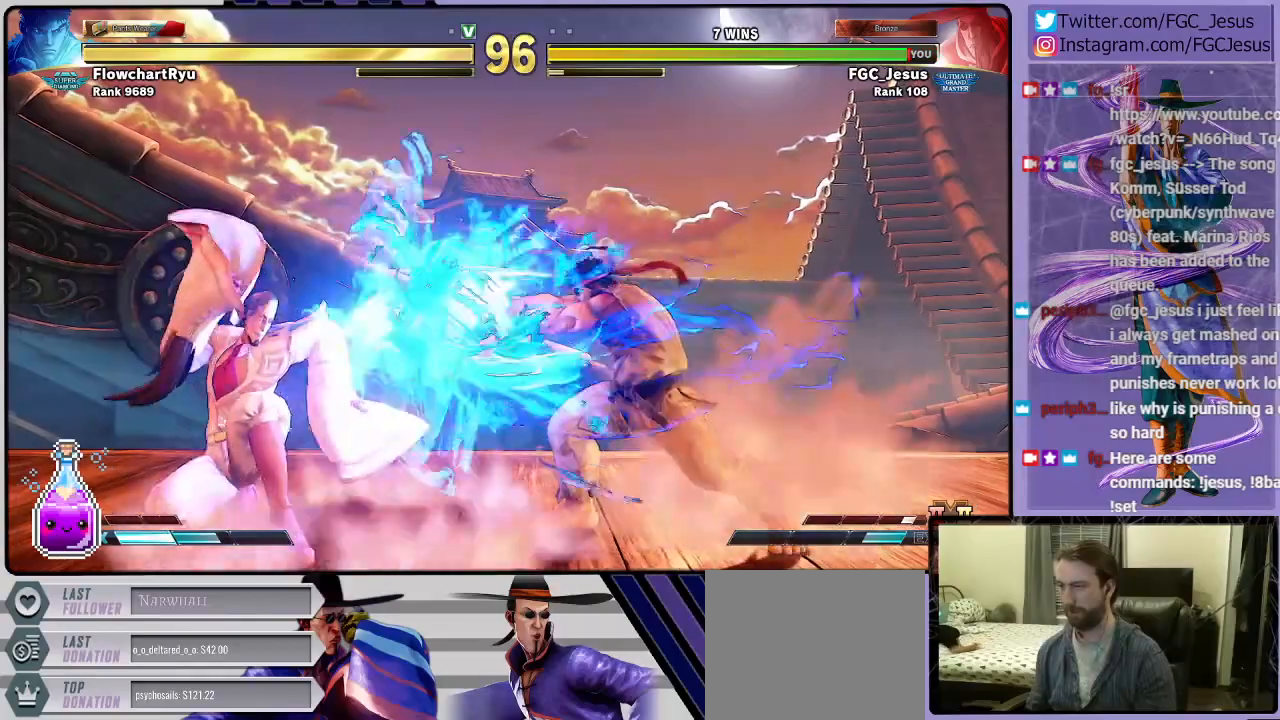
{"buttons": ["DPAD_DOWN", "DPAD_LEFT"], "left_stick": "center", "right_stick": "center", "events": [[67, "DPAD_DOWN", "up"], [67, "DPAD_LEFT", "up"], [134, "DPAD_RIGHT", "down"], [367, "DPAD_RIGHT", "up"], [434, "DPAD_DOWN", "down"], [434, "DPAD_LEFT", "down"]]}
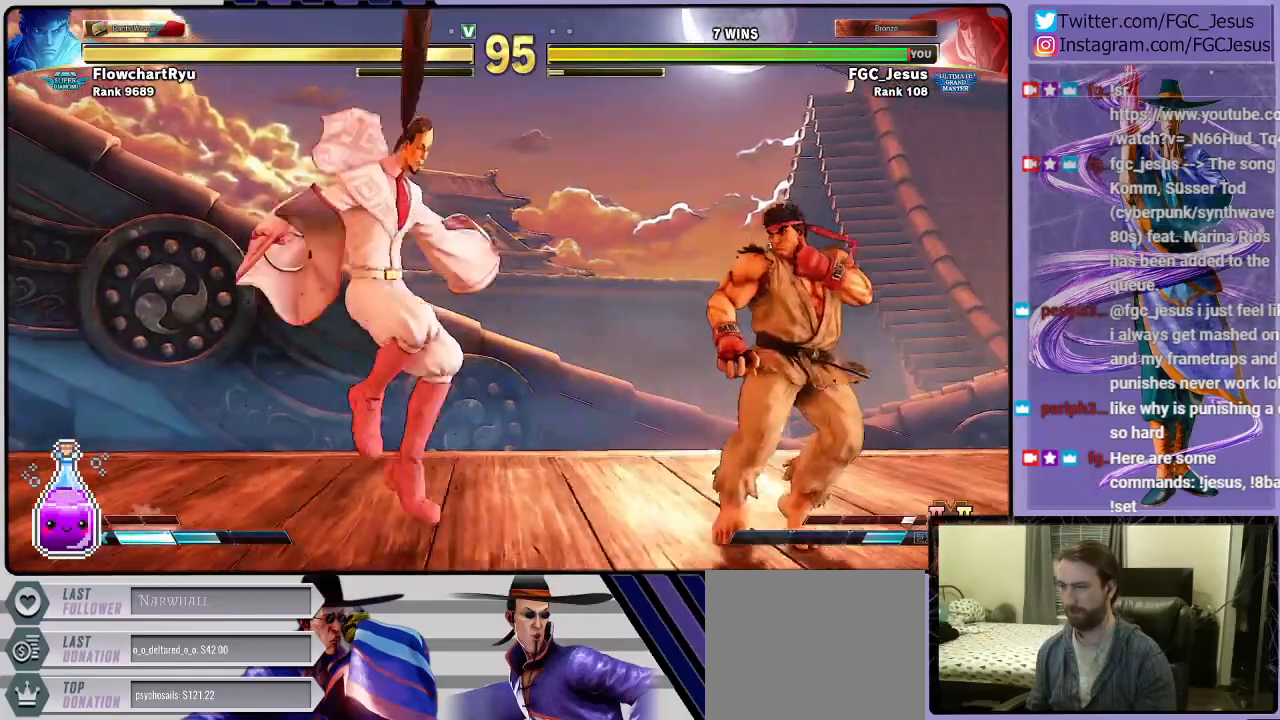
{"buttons": ["DPAD_DOWN", "DPAD_LEFT"], "left_stick": "center", "right_stick": "center", "events": [[66, "R2", "down"], [200, "R2", "up"]]}
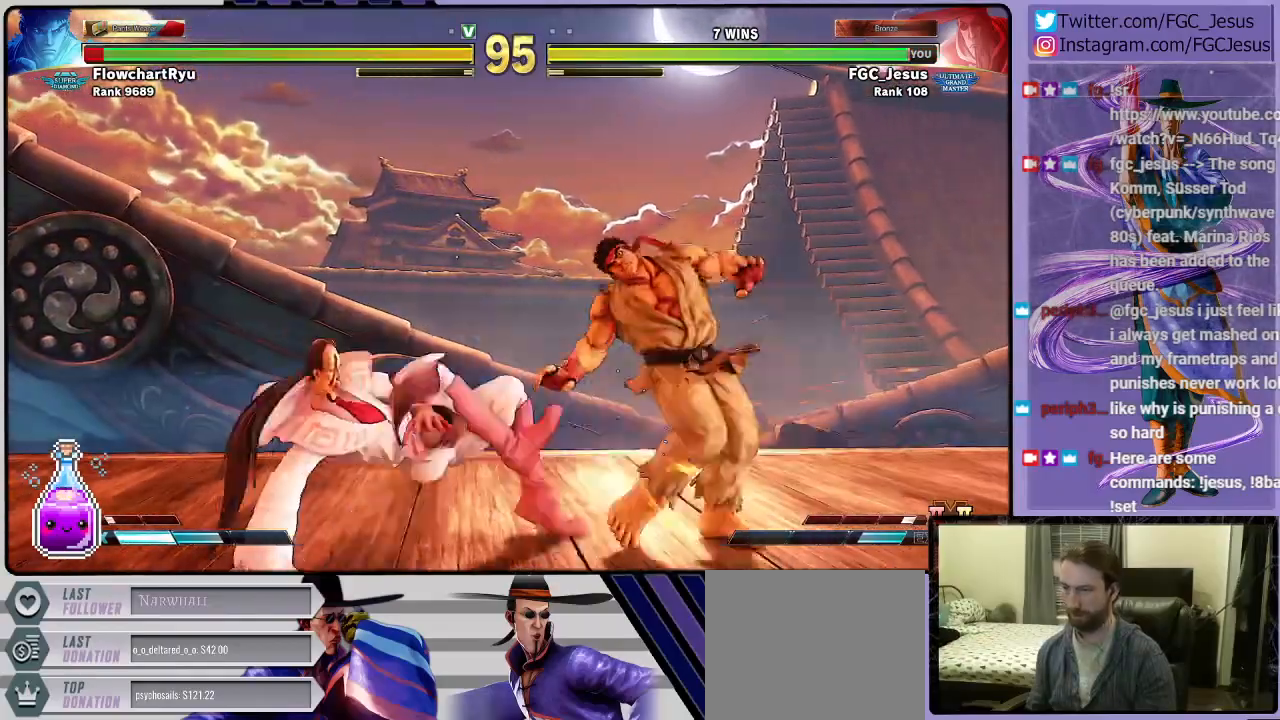
{"buttons": [], "left_stick": "center", "right_stick": "center", "events": [[467, "DPAD_LEFT", "up"], [501, "DPAD_DOWN", "up"]]}
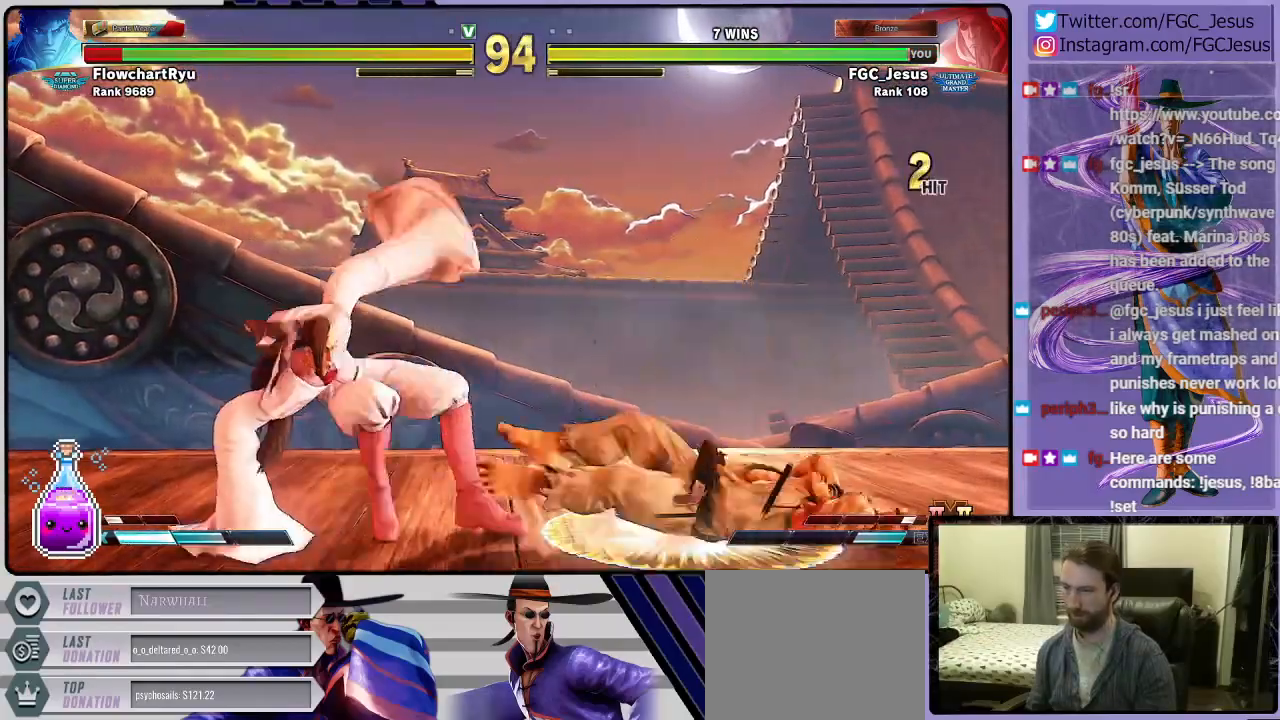
{"buttons": ["DPAD_DOWN", "DPAD_LEFT"], "left_stick": "center", "right_stick": "center", "events": [[33, "DPAD_RIGHT", "down"], [333, "DPAD_DOWN", "down"], [333, "DPAD_LEFT", "down"], [333, "DPAD_RIGHT", "up"]]}
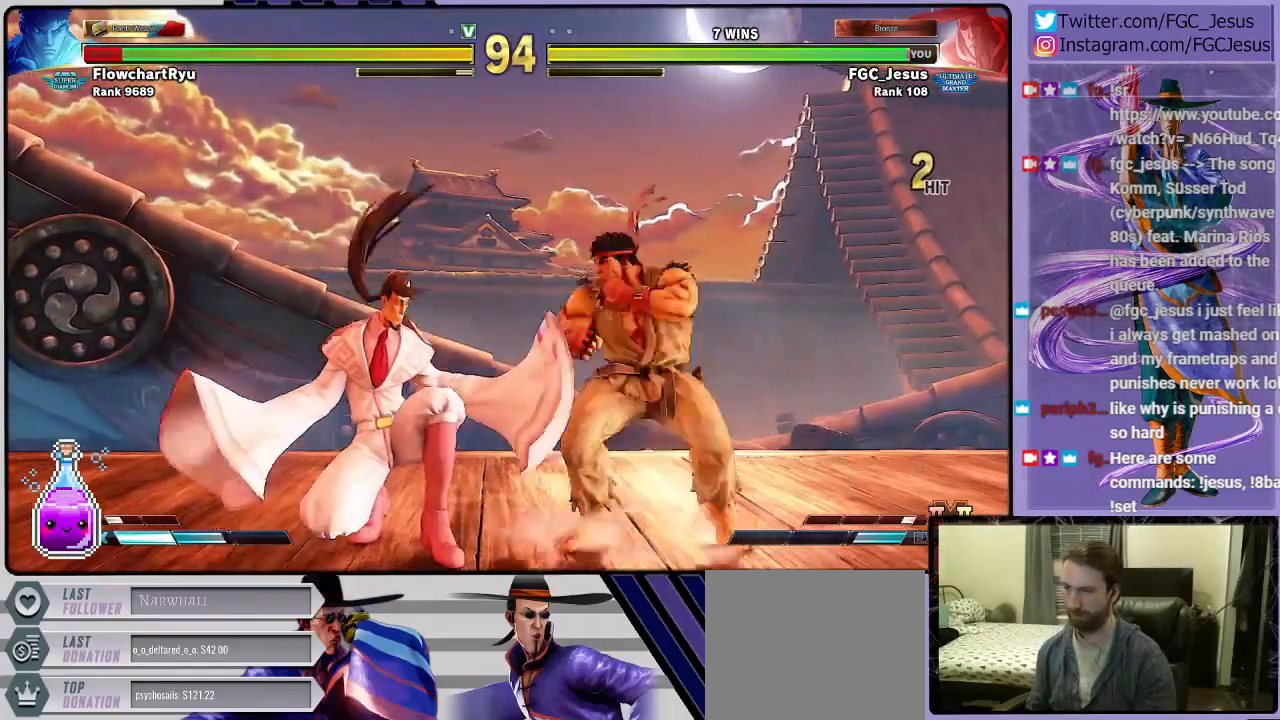
{"buttons": ["DPAD_DOWN", "DPAD_LEFT"], "left_stick": "center", "right_stick": "center", "events": [[100, "CIRCLE", "down"], [401, "CIRCLE", "up"]]}
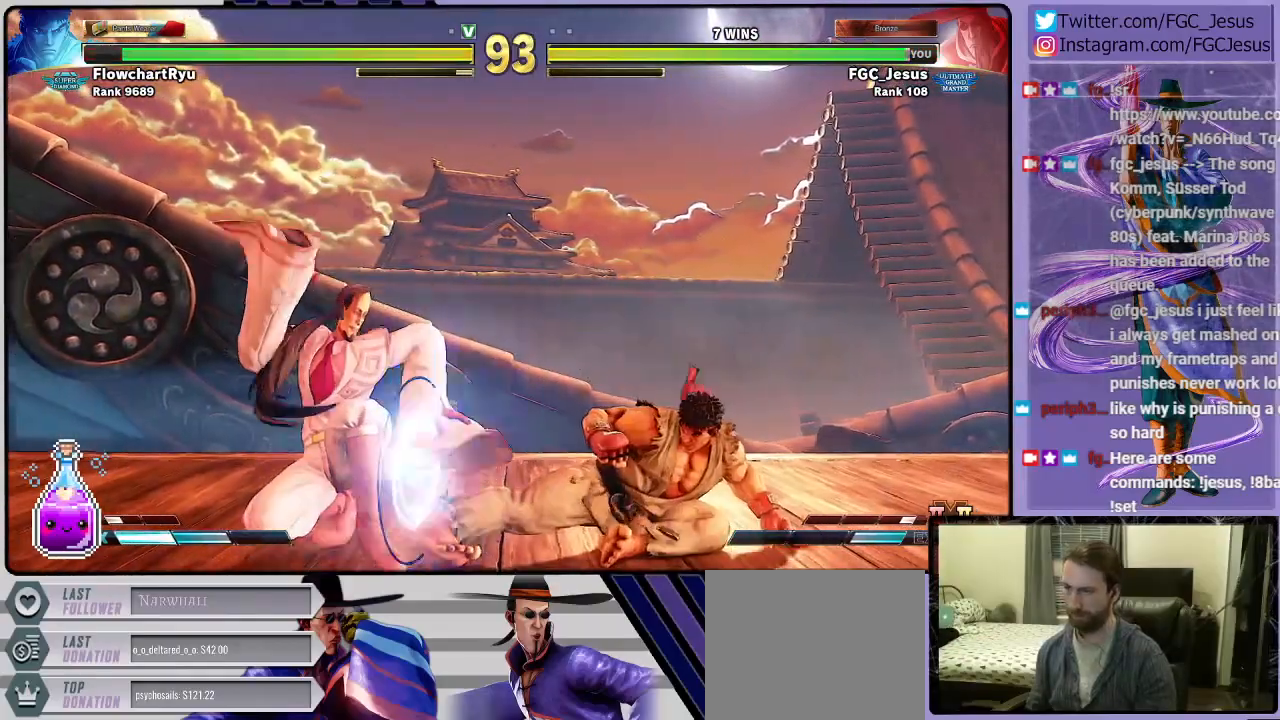
{"buttons": ["DPAD_DOWN", "DPAD_LEFT"], "left_stick": "center", "right_stick": "center", "events": []}
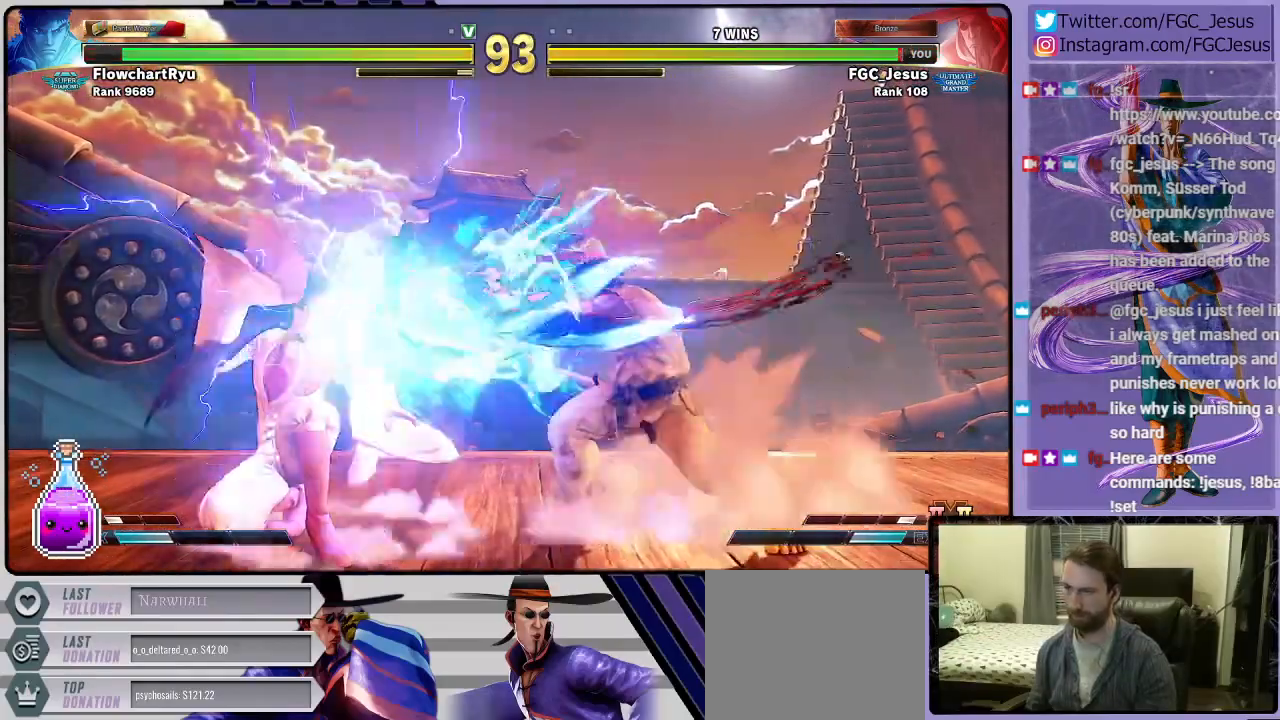
{"buttons": ["DPAD_DOWN"], "left_stick": "center", "right_stick": "center", "events": [[334, "DPAD_LEFT", "up"]]}
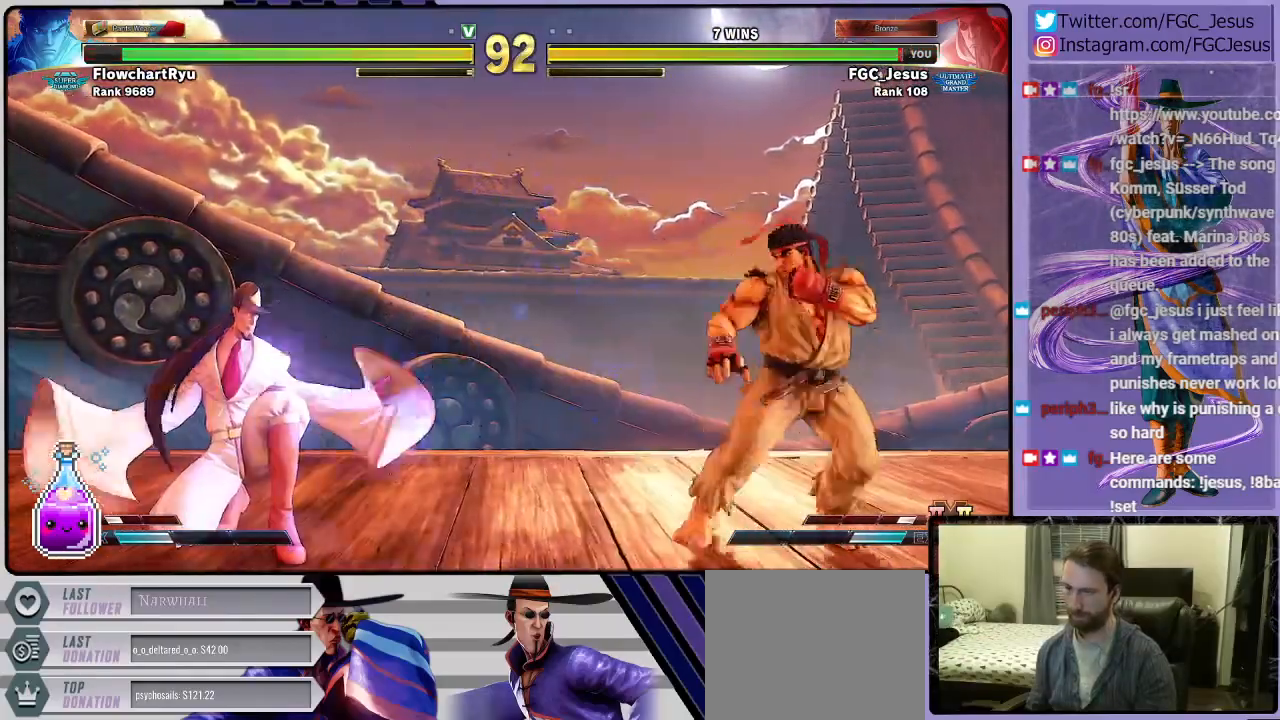
{"buttons": ["DPAD_DOWN", "DPAD_LEFT"], "left_stick": "center", "right_stick": "center", "events": [[433, "DPAD_LEFT", "down"]]}
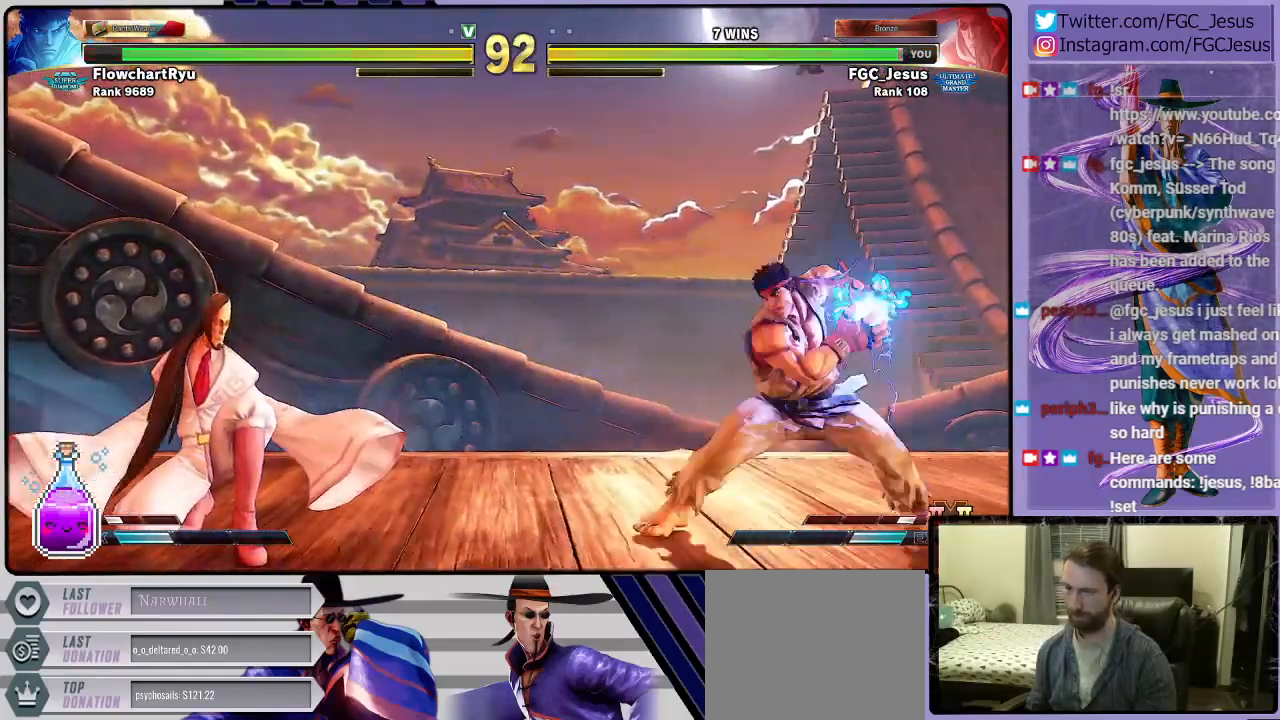
{"buttons": ["DPAD_DOWN", "DPAD_LEFT"], "left_stick": "center", "right_stick": "center", "events": [[67, "DPAD_LEFT", "up"], [200, "DPAD_LEFT", "down"], [200, "L1", "down"], [300, "L1", "up"]]}
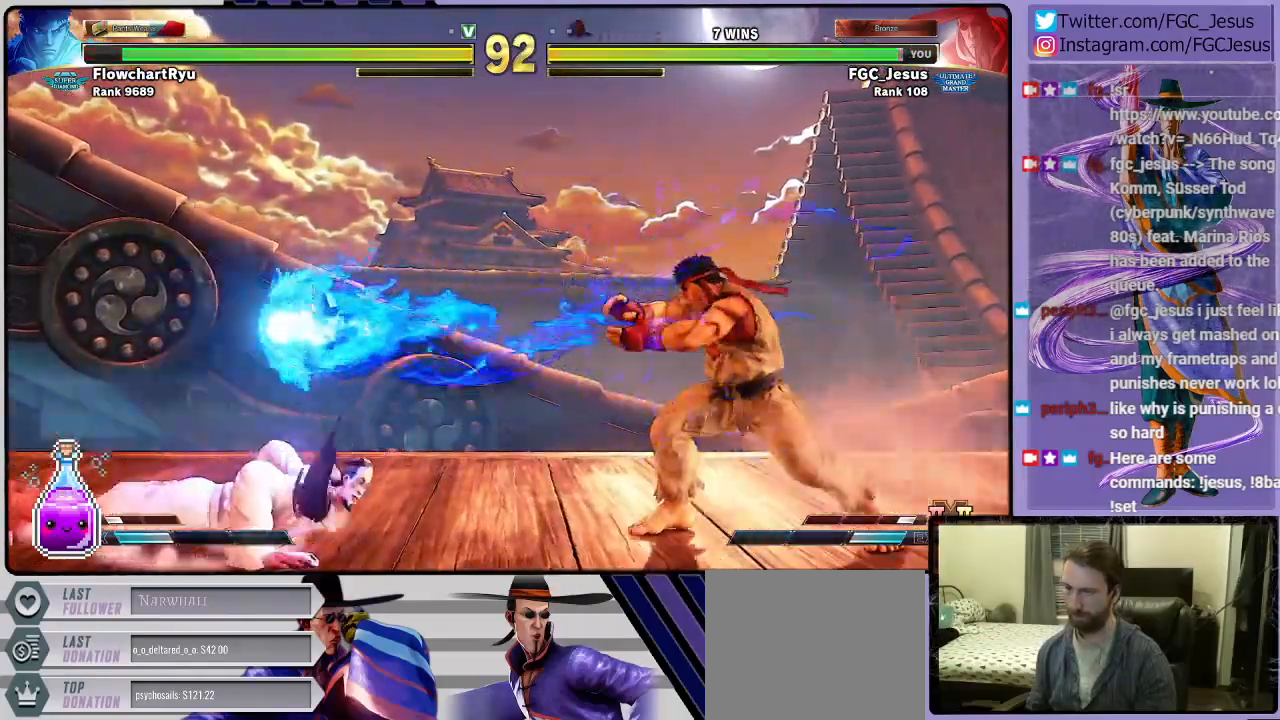
{"buttons": ["DPAD_DOWN"], "left_stick": "center", "right_stick": "center", "events": [[66, "DPAD_LEFT", "up"]]}
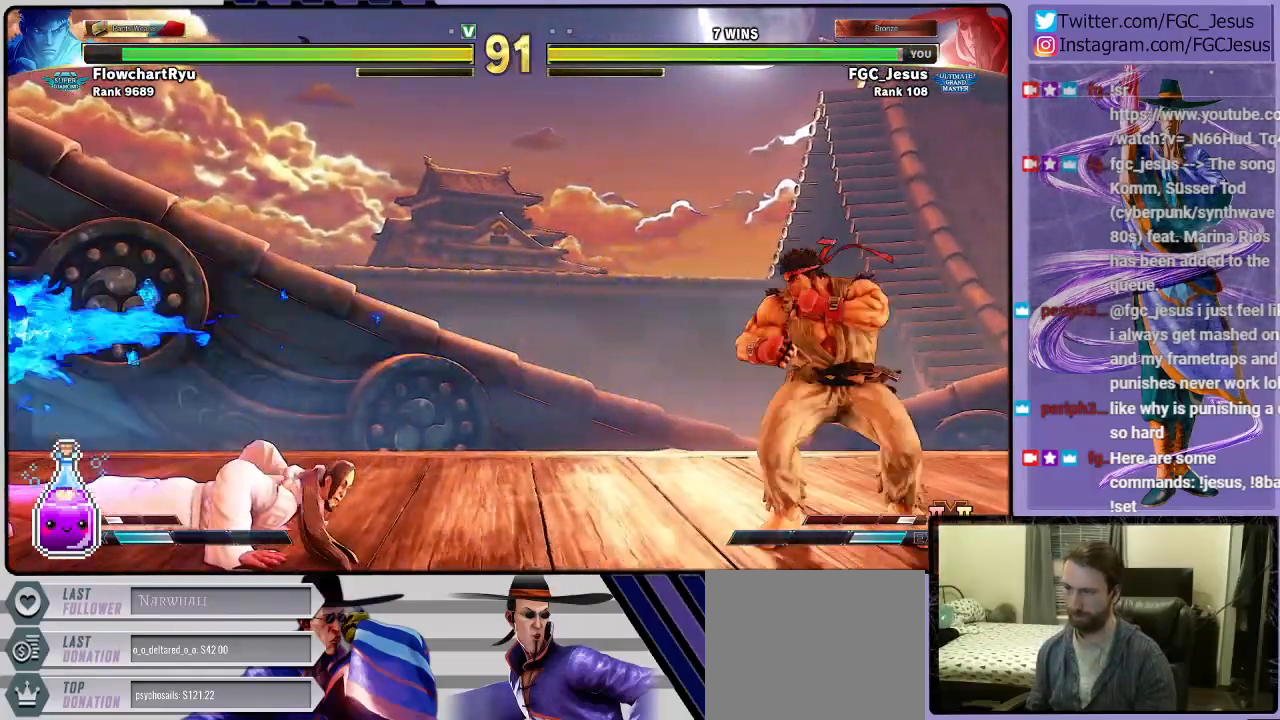
{"buttons": ["DPAD_DOWN"], "left_stick": "center", "right_stick": "center", "events": [[300, "CIRCLE", "down"], [467, "CIRCLE", "up"]]}
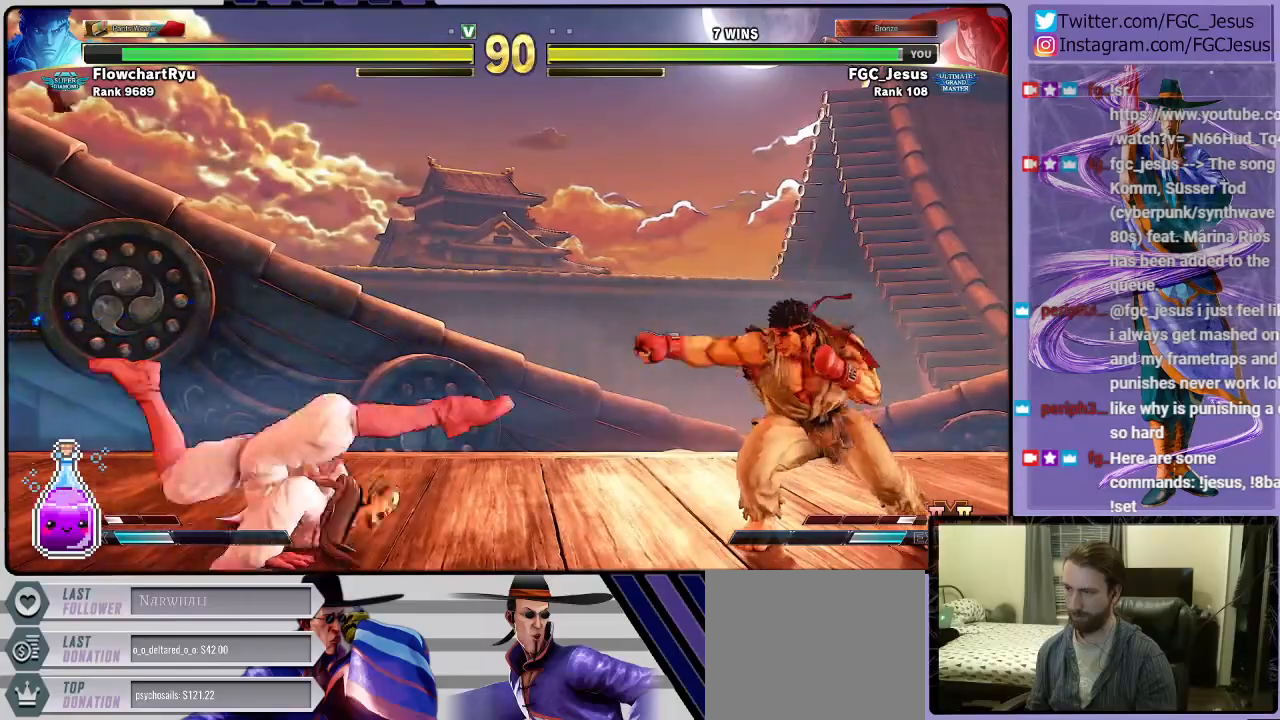
{"buttons": ["R2", "DPAD_DOWN", "DPAD_LEFT"], "left_stick": "center", "right_stick": "center", "events": [[233, "R2", "down"], [300, "DPAD_LEFT", "down"]]}